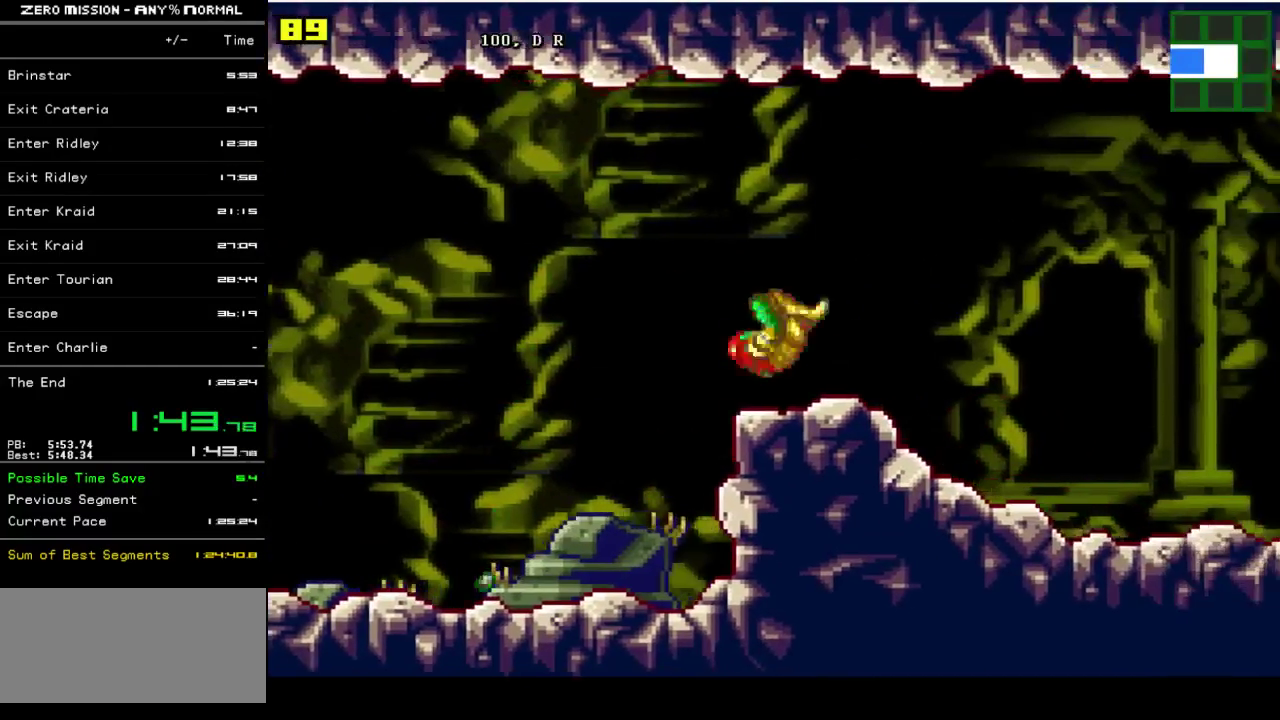
Gameplay with a controller (Nintendo layout); each line is a JSON object with the inputs held at the frame after it. "events" lists button and stick changes between this image and that frame as [ms after this image, input, new state], when the widget could be followed in between. Not read: L3 R3.
{"buttons": ["Y", "DPAD_DOWN", "DPAD_RIGHT"], "events": [[50, "Y", "down"], [250, "Y", "up"], [317, "Y", "down"], [383, "Y", "up"], [450, "Y", "down"]]}
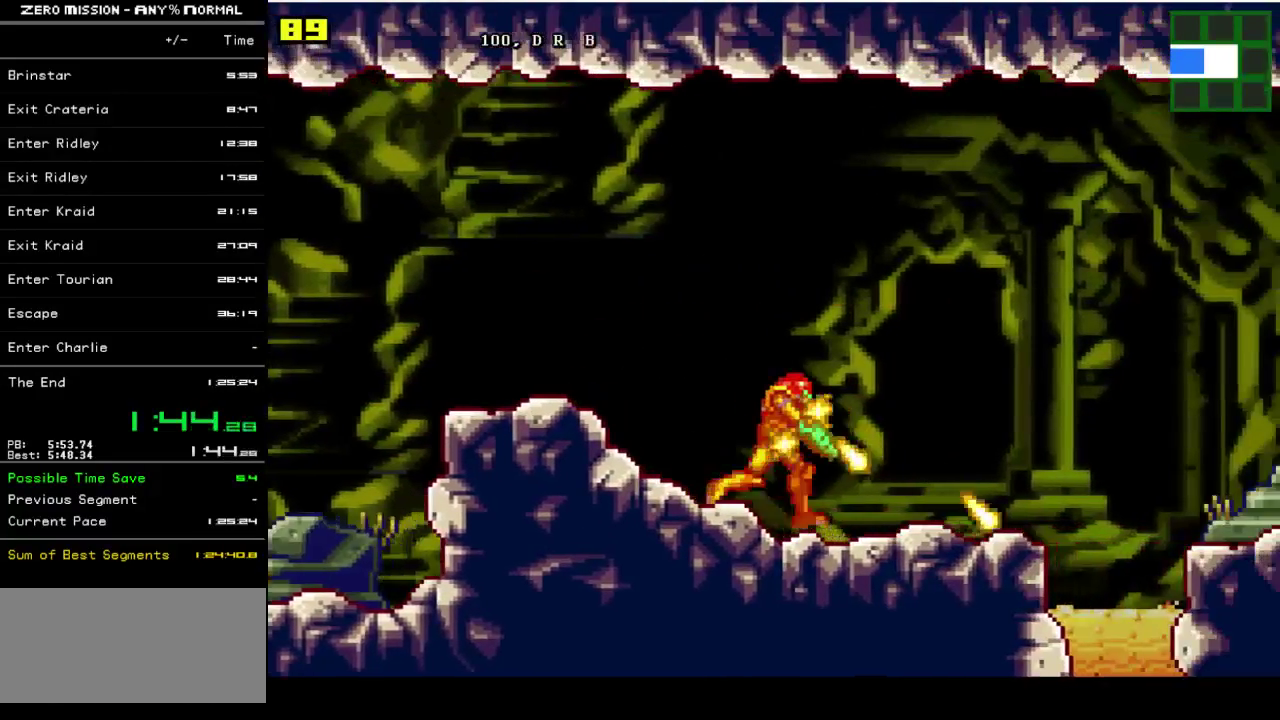
{"buttons": ["B", "DPAD_RIGHT"], "events": [[17, "Y", "up"], [83, "Y", "down"], [167, "Y", "up"], [350, "B", "down"], [383, "DPAD_DOWN", "up"]]}
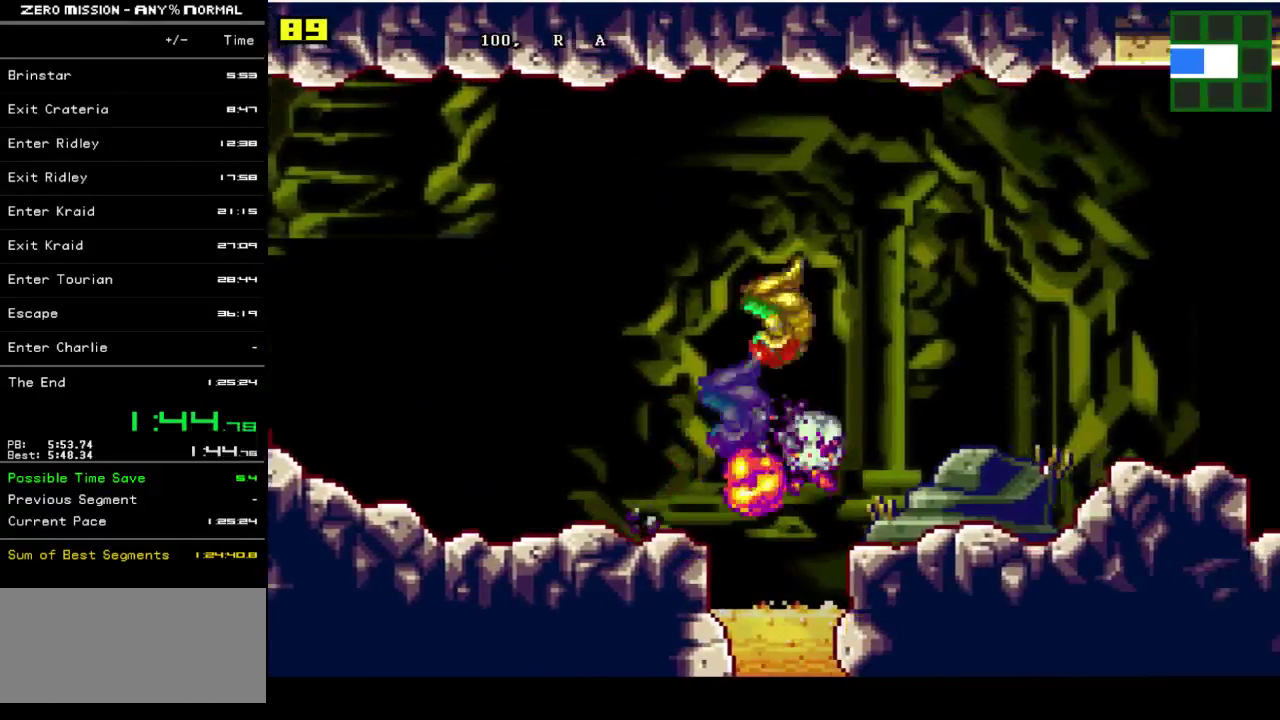
{"buttons": ["DPAD_RIGHT"], "events": [[17, "B", "up"]]}
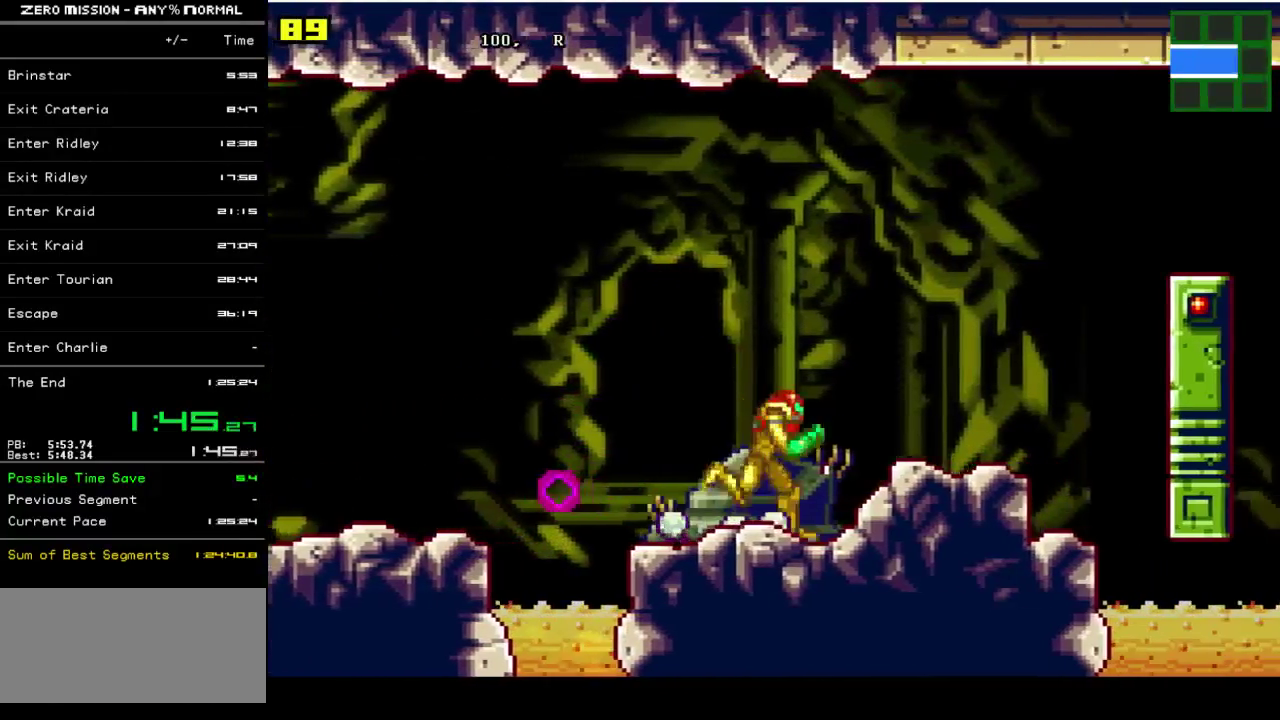
{"buttons": ["B", "DPAD_RIGHT"], "events": [[317, "B", "down"]]}
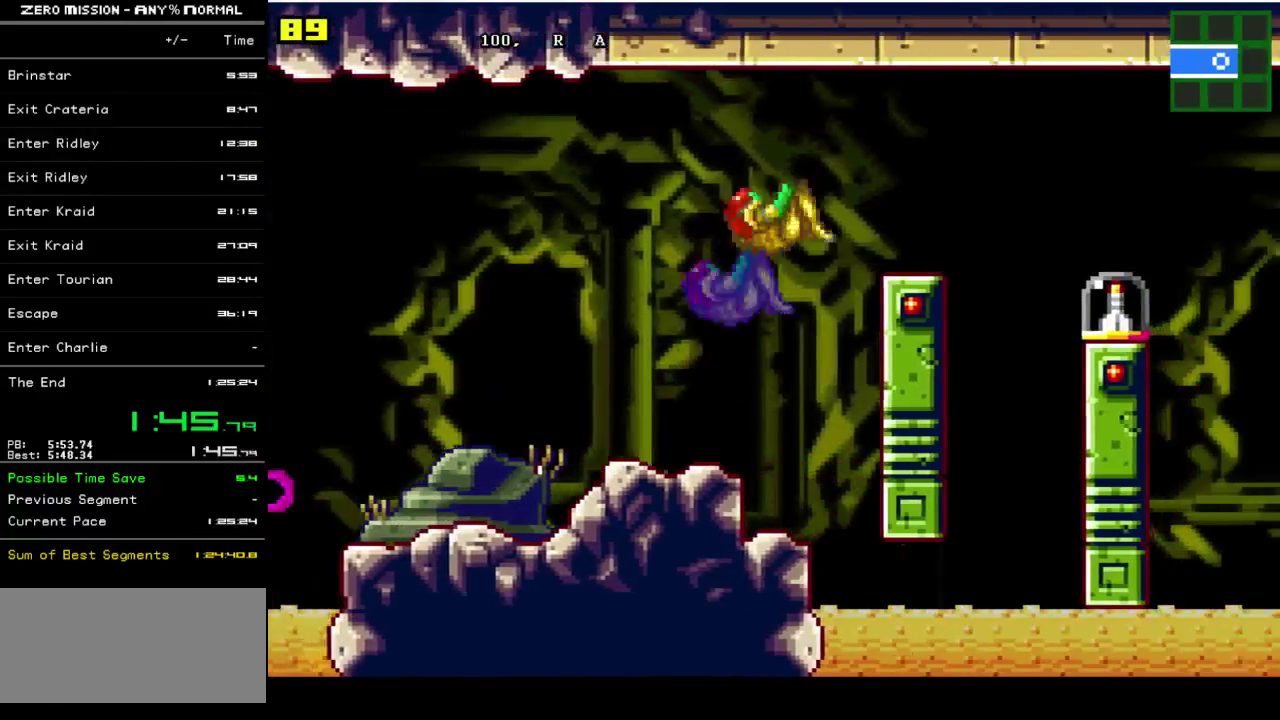
{"buttons": ["DPAD_RIGHT"], "events": [[67, "B", "up"]]}
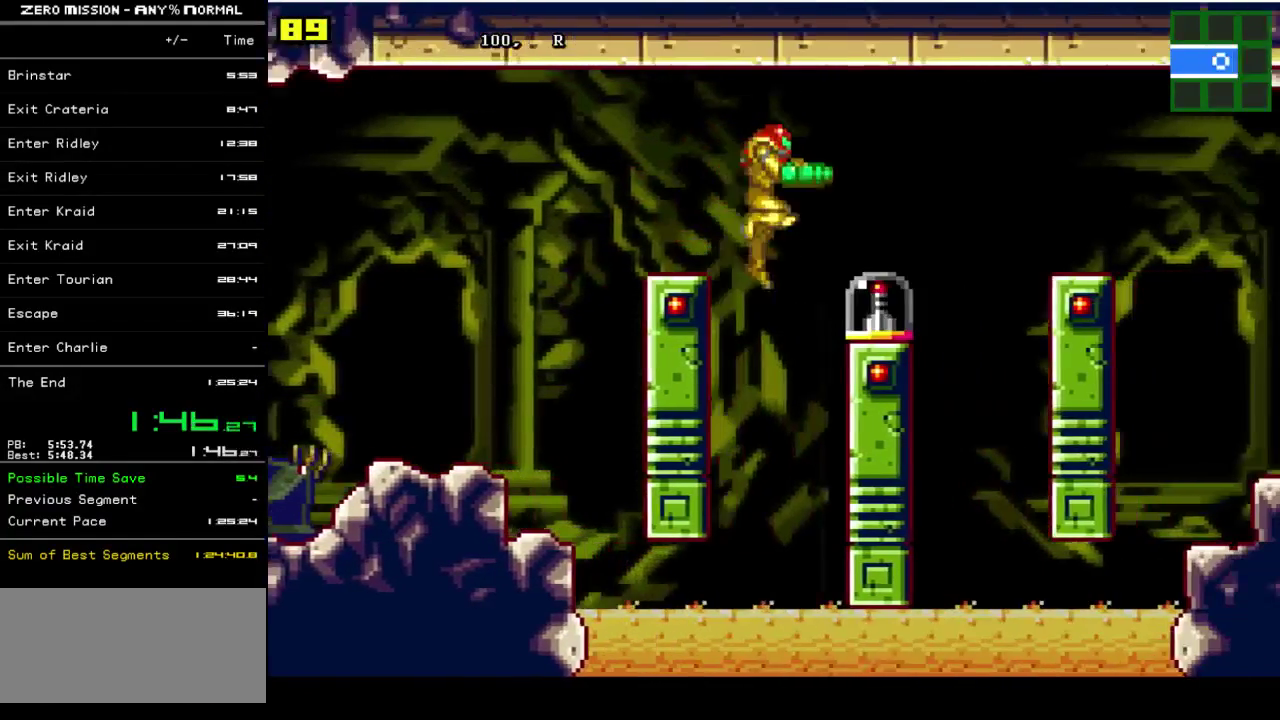
{"buttons": [], "events": [[450, "DPAD_RIGHT", "up"]]}
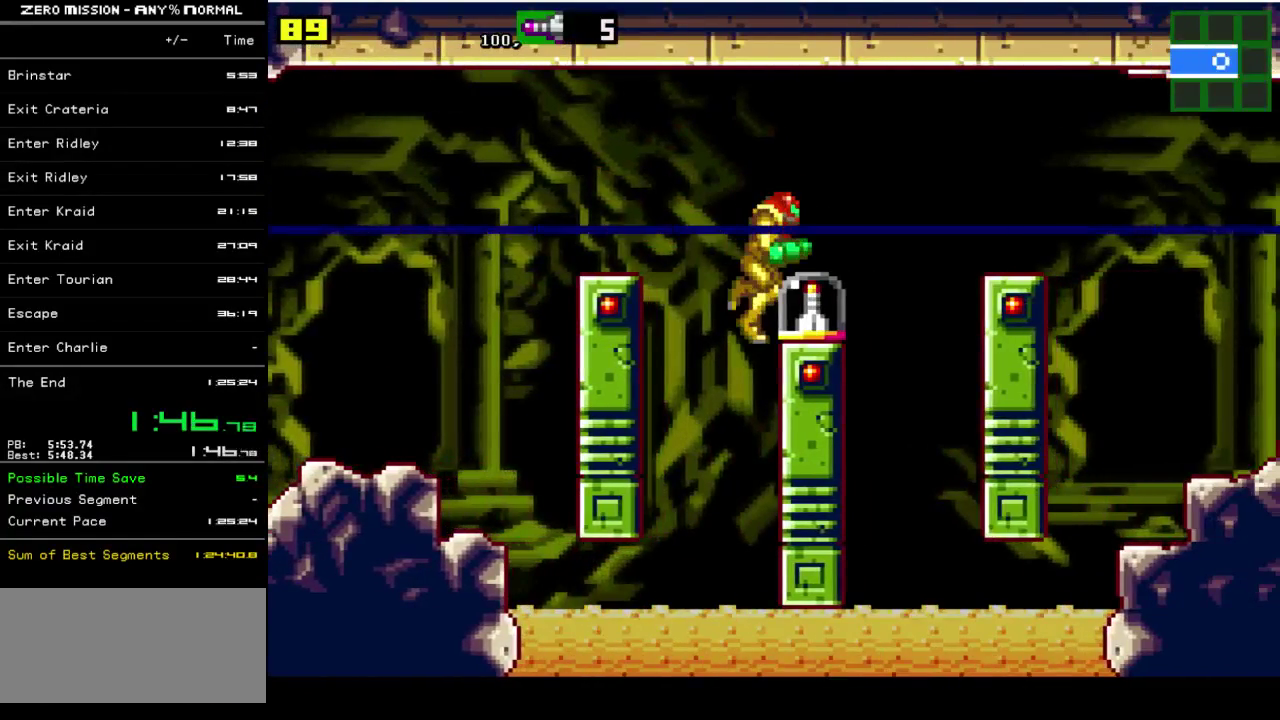
{"buttons": [], "events": [[83, "B", "down"], [150, "B", "up"], [250, "B", "down"], [350, "B", "up"]]}
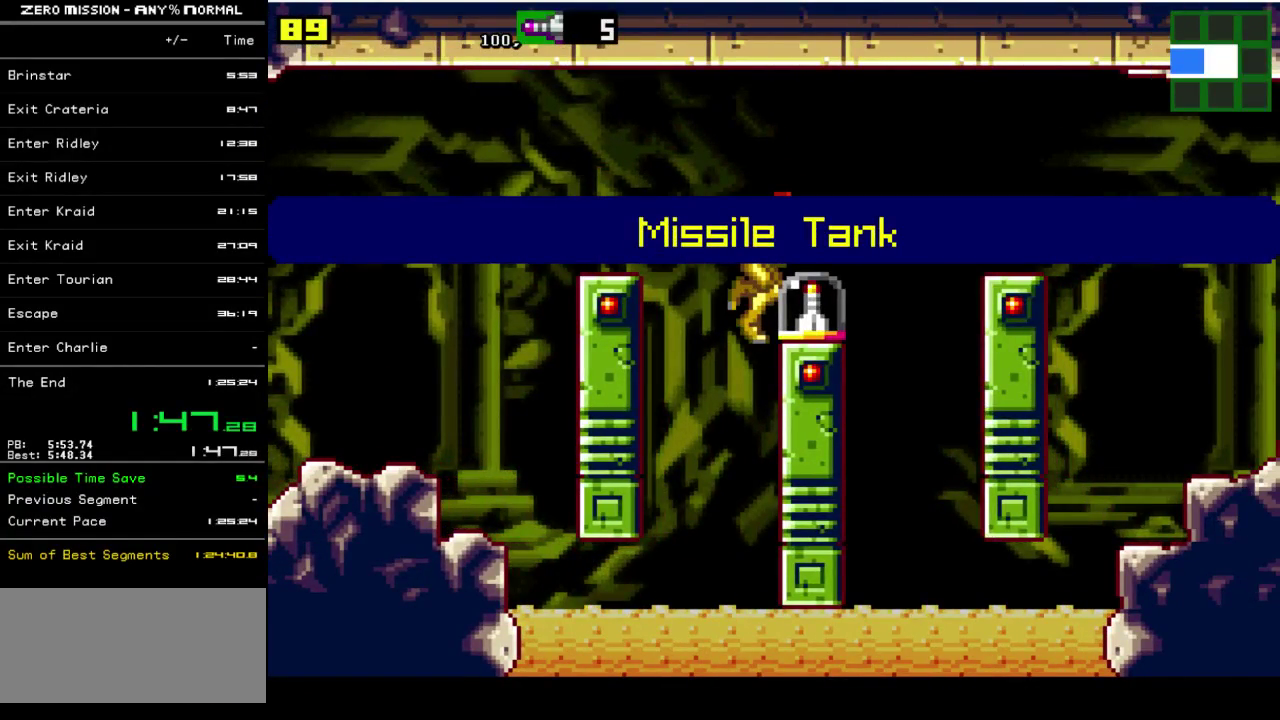
{"buttons": [], "events": [[250, "B", "down"], [350, "B", "up"]]}
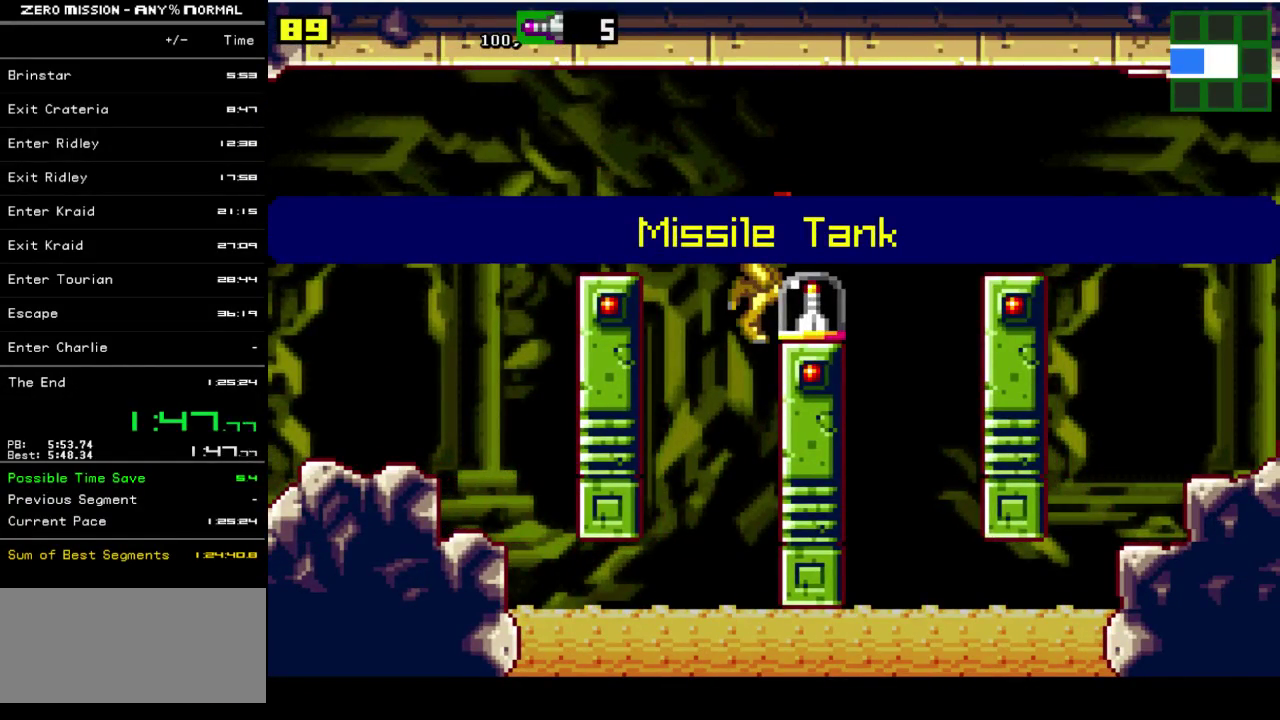
{"buttons": [], "events": [[33, "B", "down"], [100, "B", "up"], [200, "B", "down"], [267, "B", "up"]]}
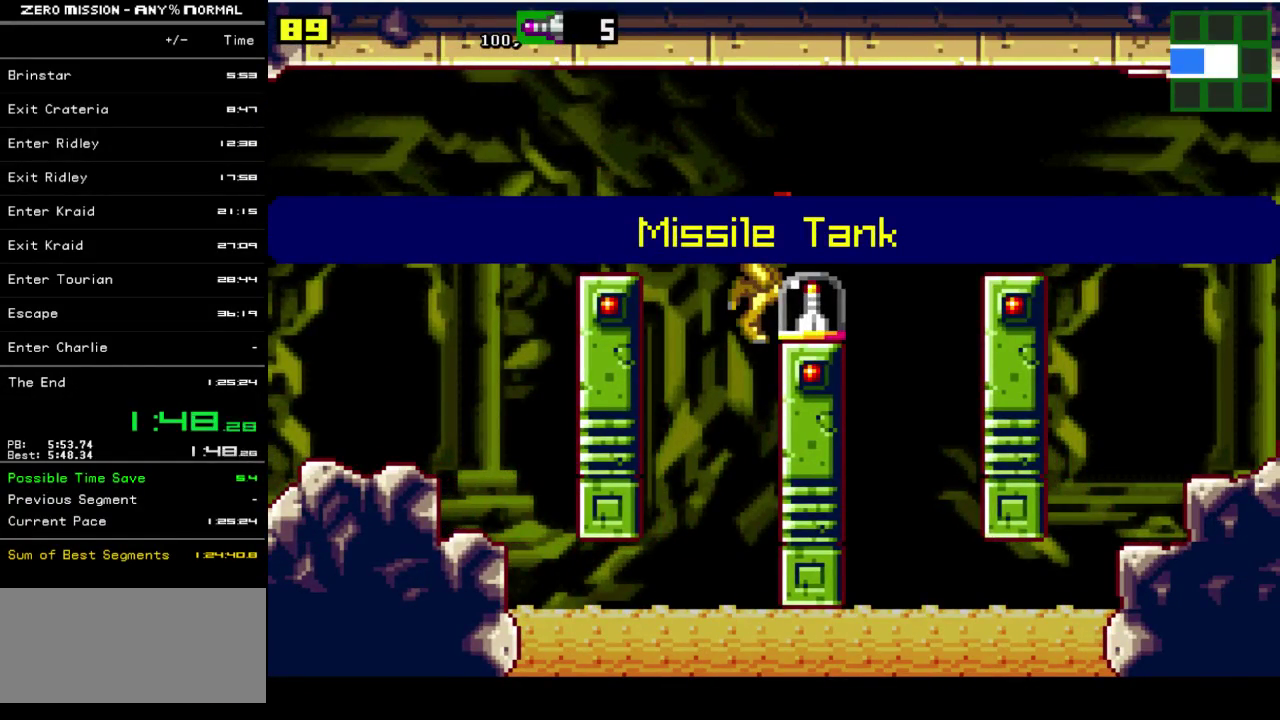
{"buttons": [], "events": [[100, "B", "down"], [233, "B", "up"]]}
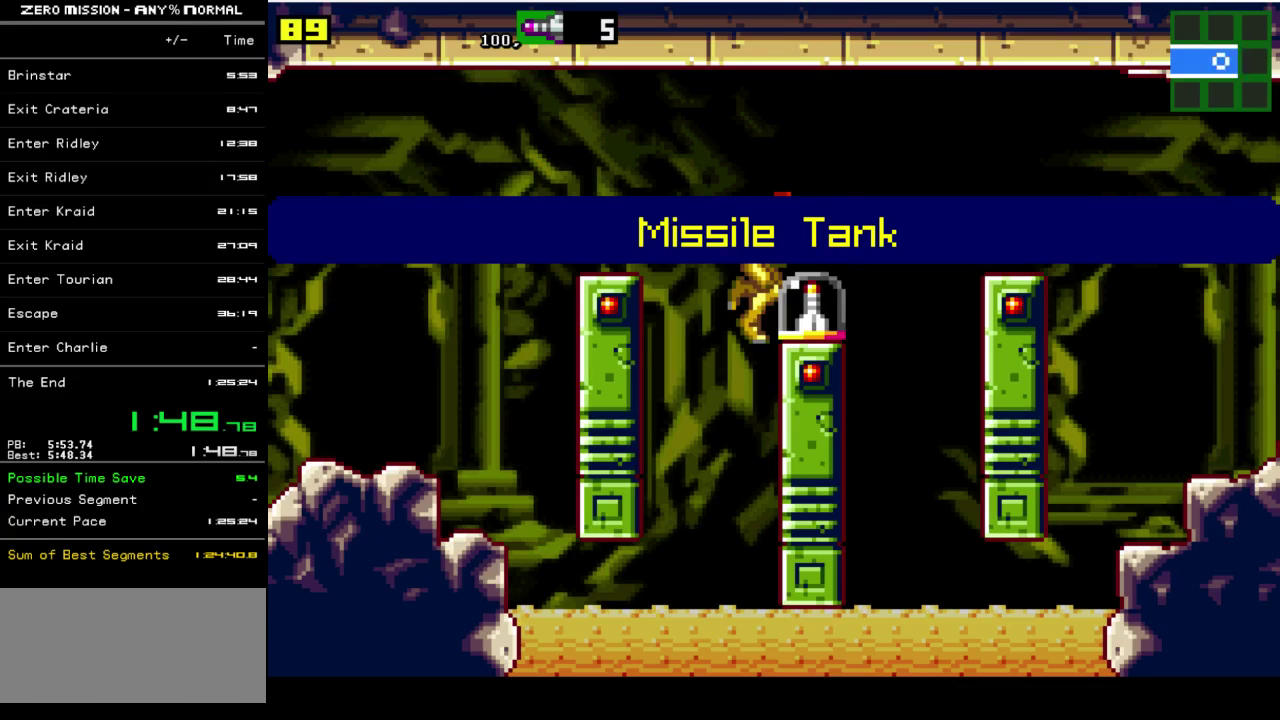
{"buttons": [], "events": []}
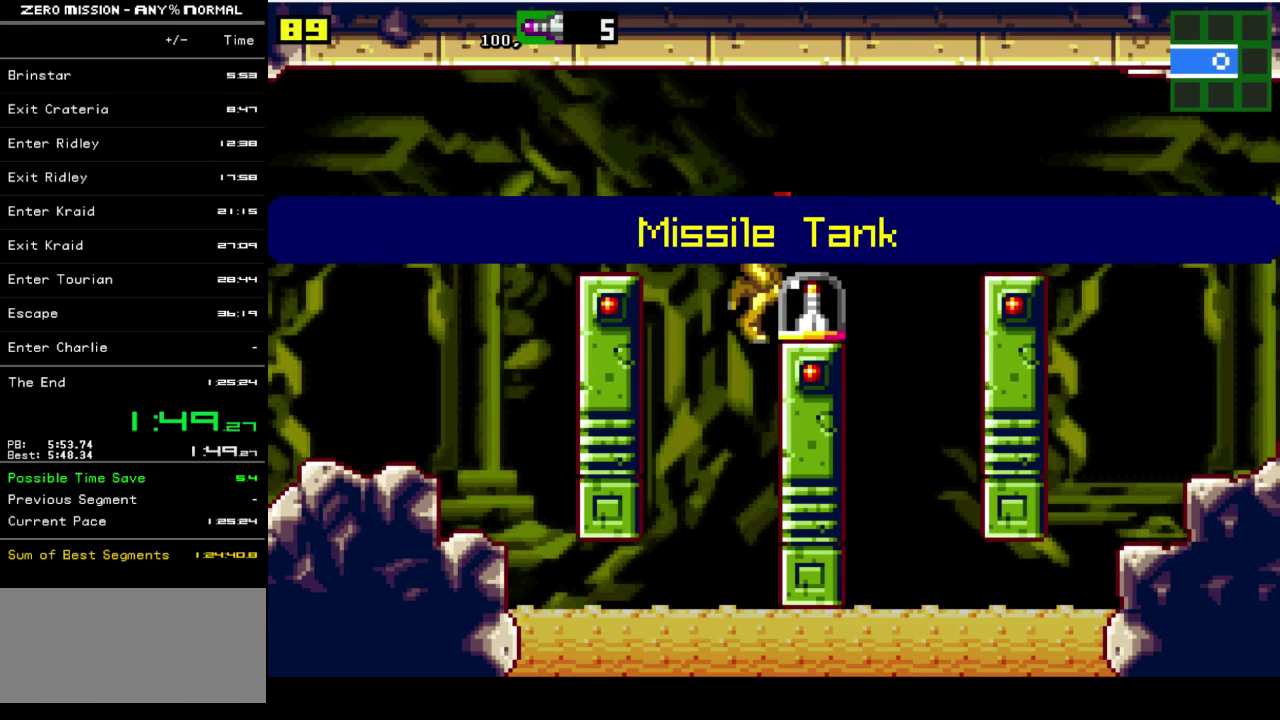
{"buttons": [], "events": [[300, "B", "down"], [367, "B", "up"]]}
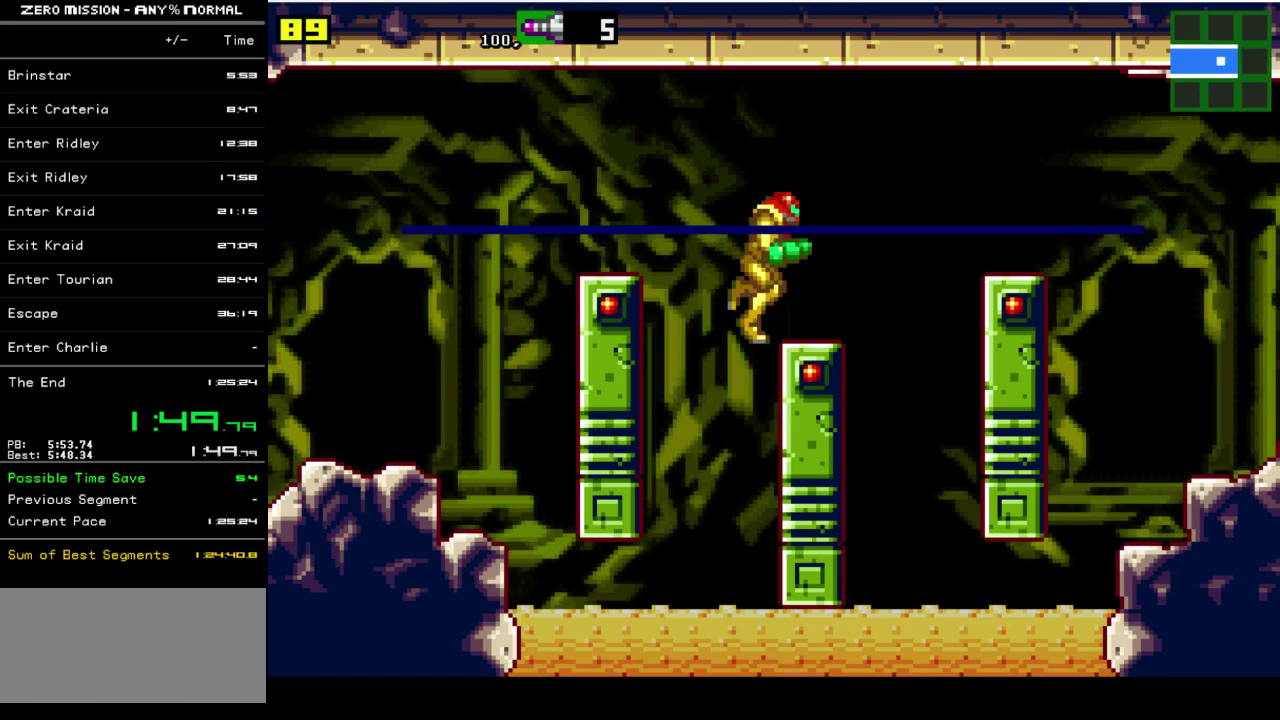
{"buttons": [], "events": [[200, "B", "down"], [267, "B", "up"]]}
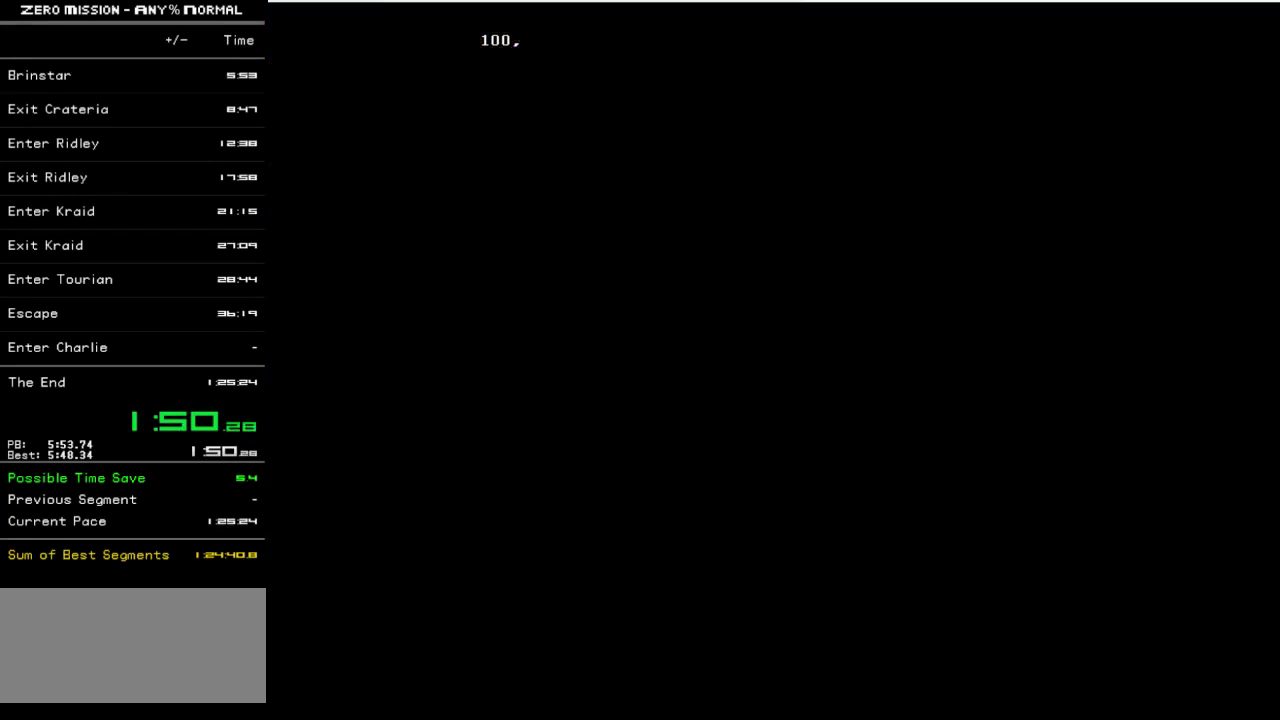
{"buttons": [], "events": [[333, "B", "down"], [400, "B", "up"]]}
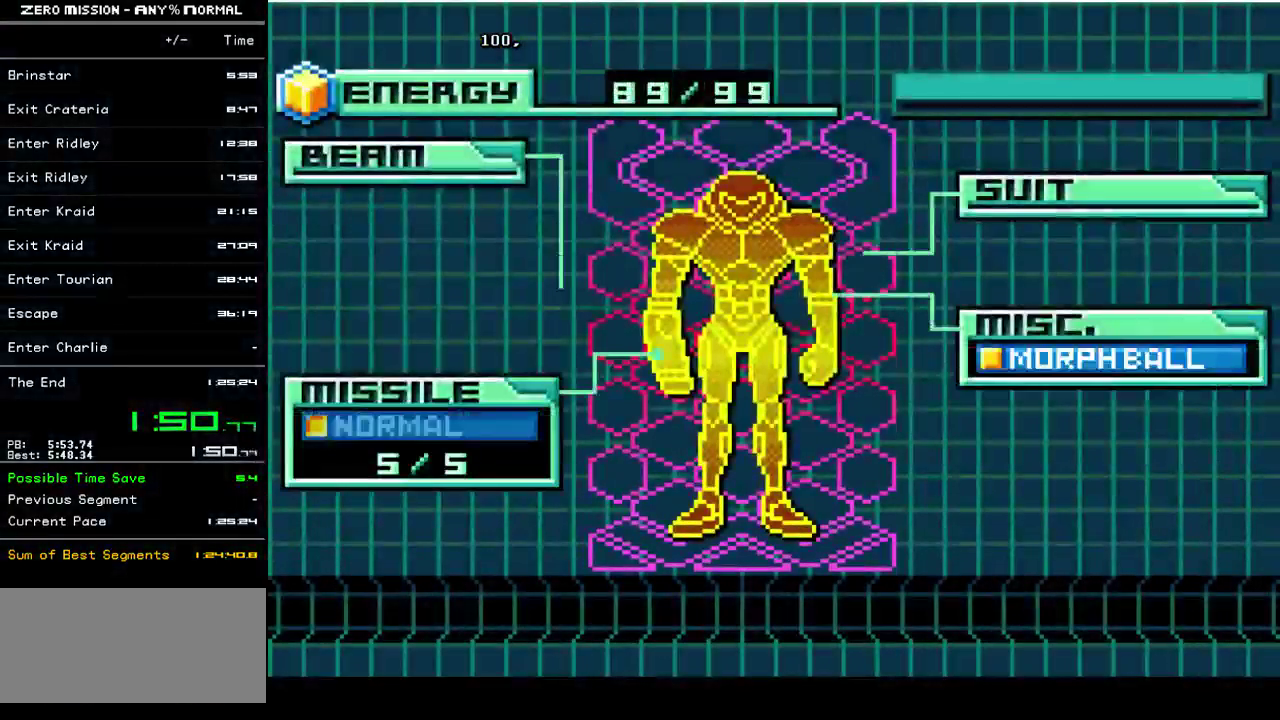
{"buttons": [], "events": [[267, "B", "down"], [333, "B", "up"], [433, "B", "down"], [500, "B", "up"]]}
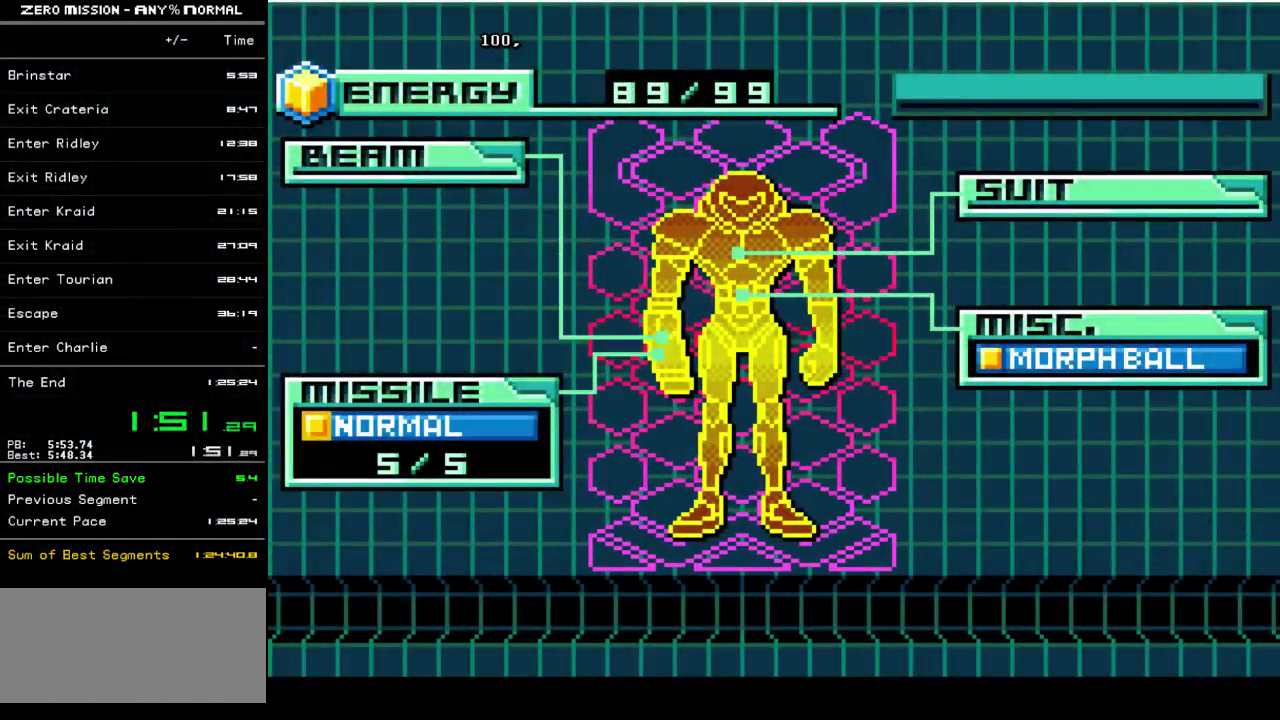
{"buttons": ["B"], "events": [[67, "B", "down"], [133, "B", "up"], [233, "B", "down"]]}
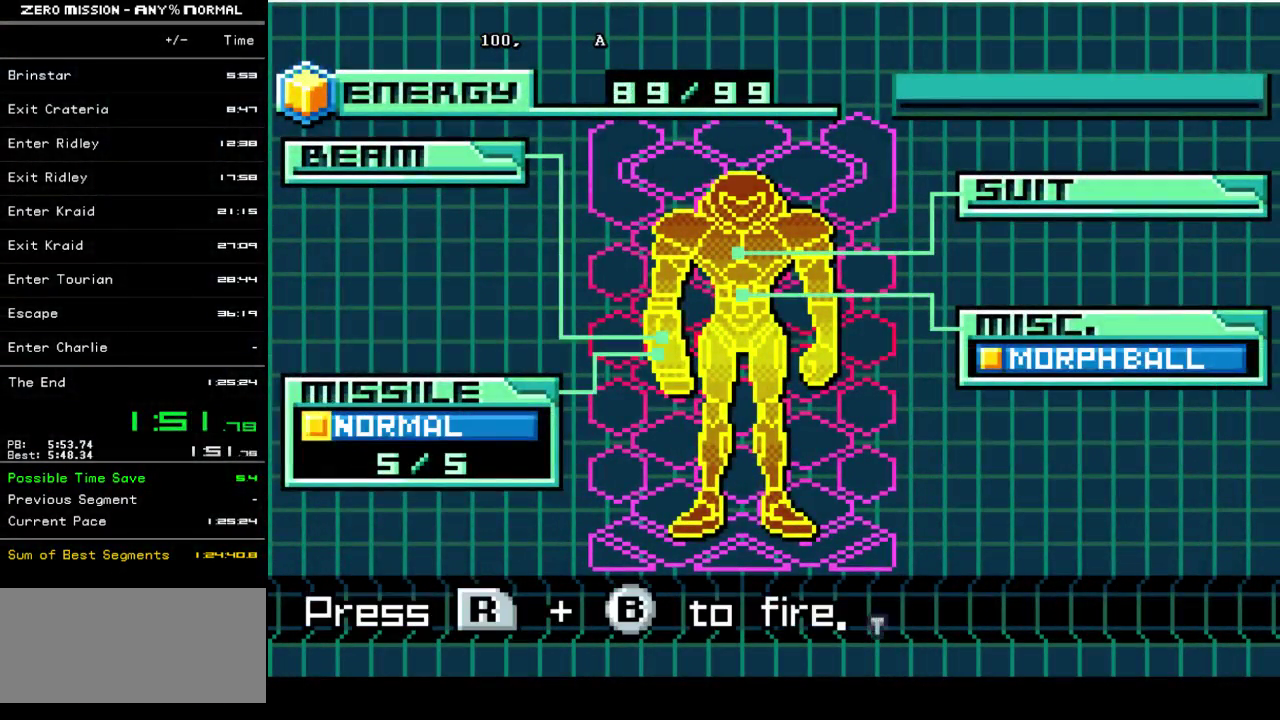
{"buttons": ["B"], "events": [[133, "B", "up"], [233, "B", "down"], [300, "B", "up"], [367, "B", "down"]]}
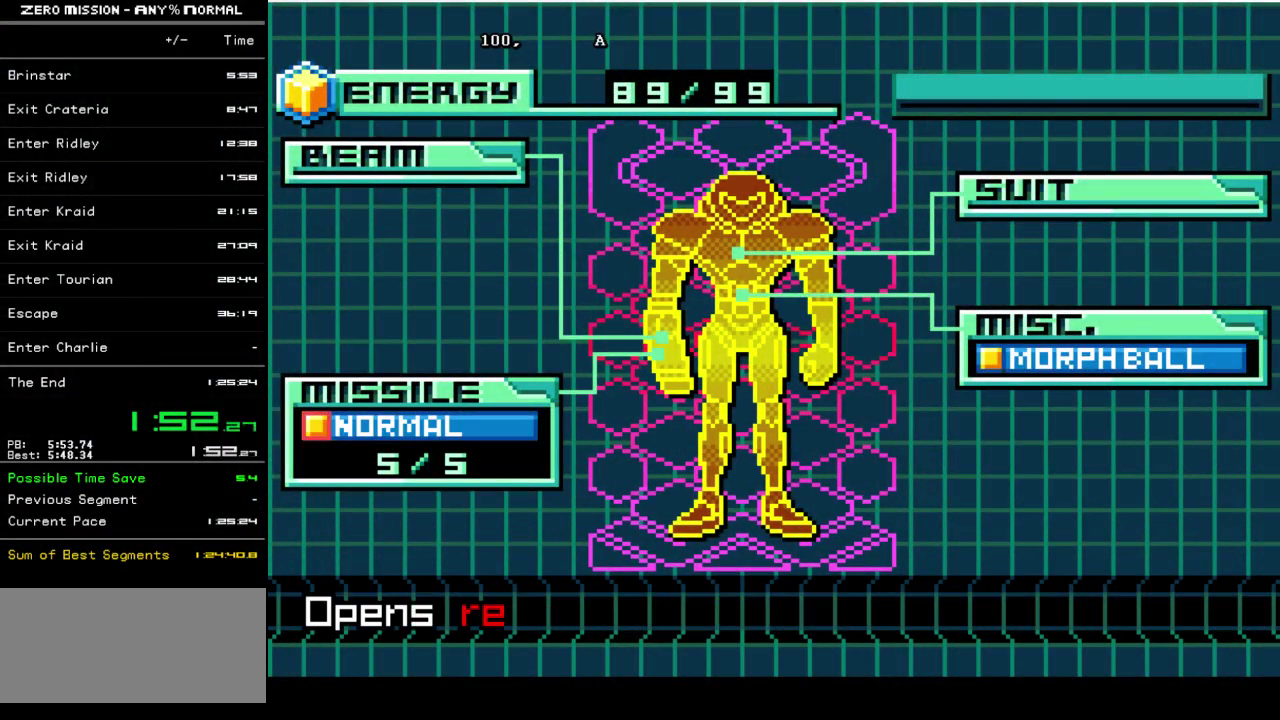
{"buttons": ["B"], "events": [[350, "B", "up"], [467, "B", "down"]]}
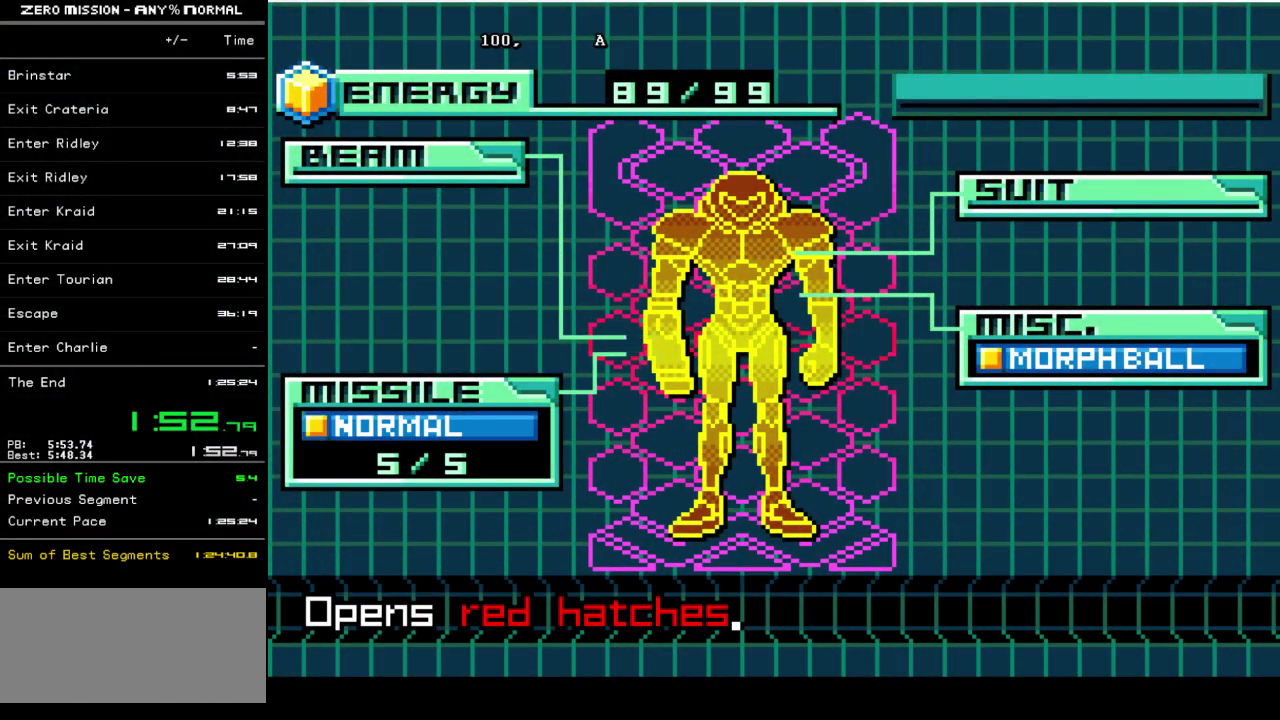
{"buttons": [], "events": [[33, "B", "up"], [100, "B", "down"], [400, "B", "up"]]}
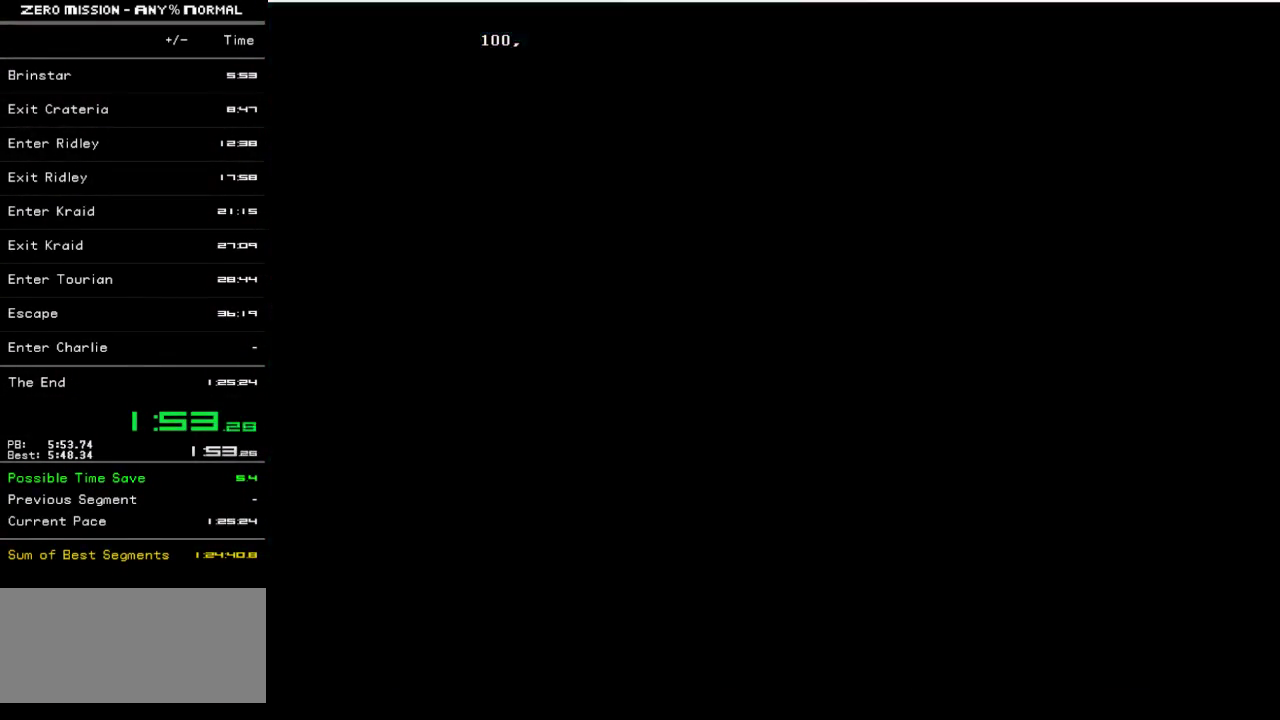
{"buttons": ["DPAD_LEFT"], "events": [[417, "DPAD_LEFT", "down"]]}
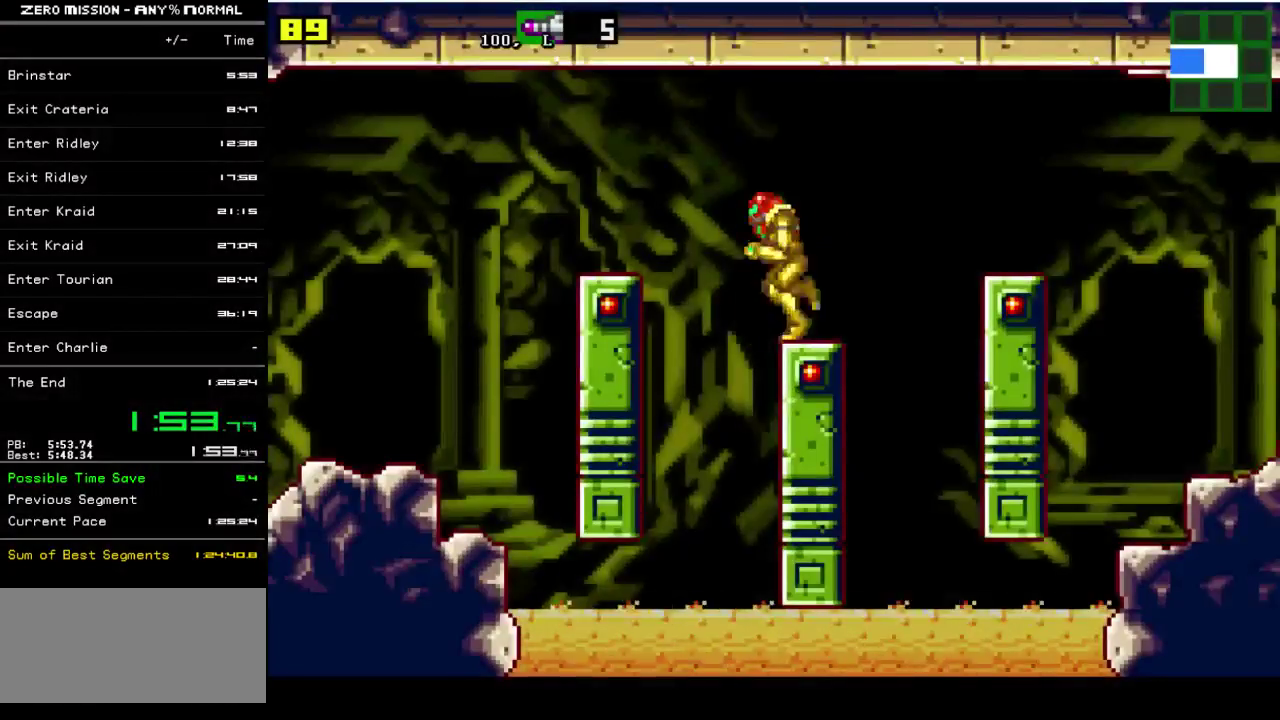
{"buttons": ["DPAD_LEFT"], "events": [[17, "B", "down"], [183, "B", "up"]]}
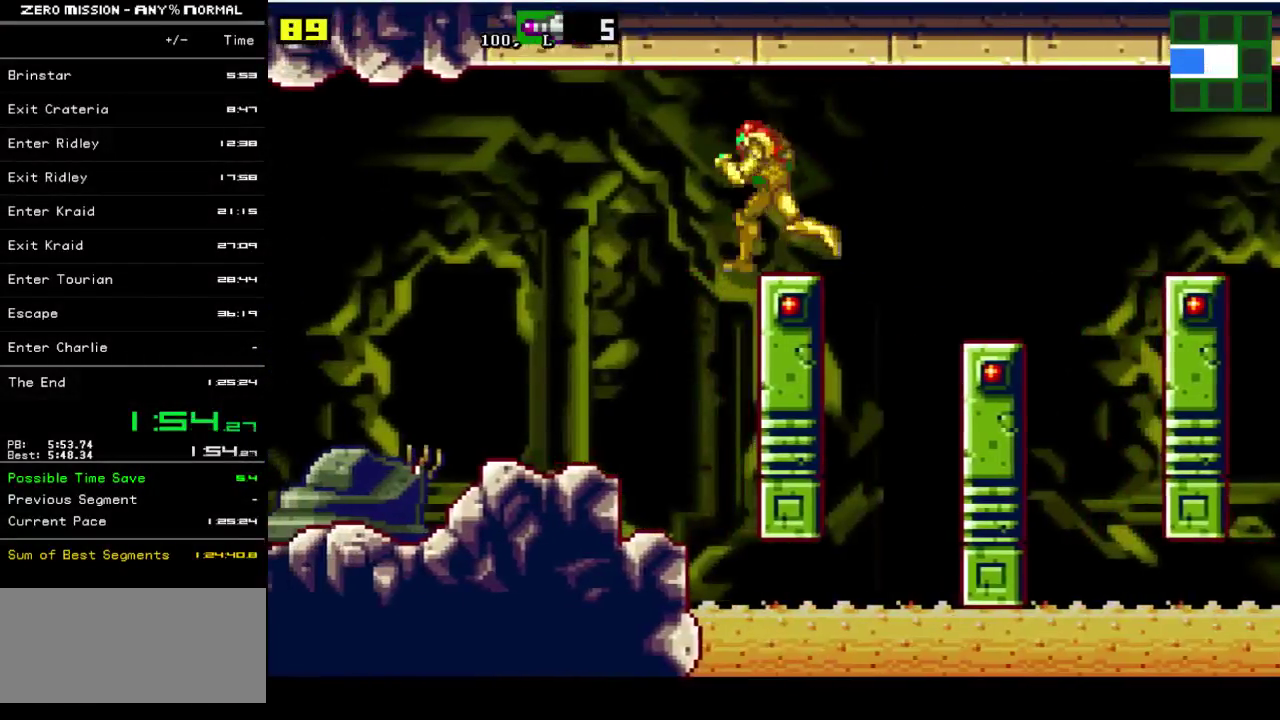
{"buttons": ["DPAD_LEFT"], "events": []}
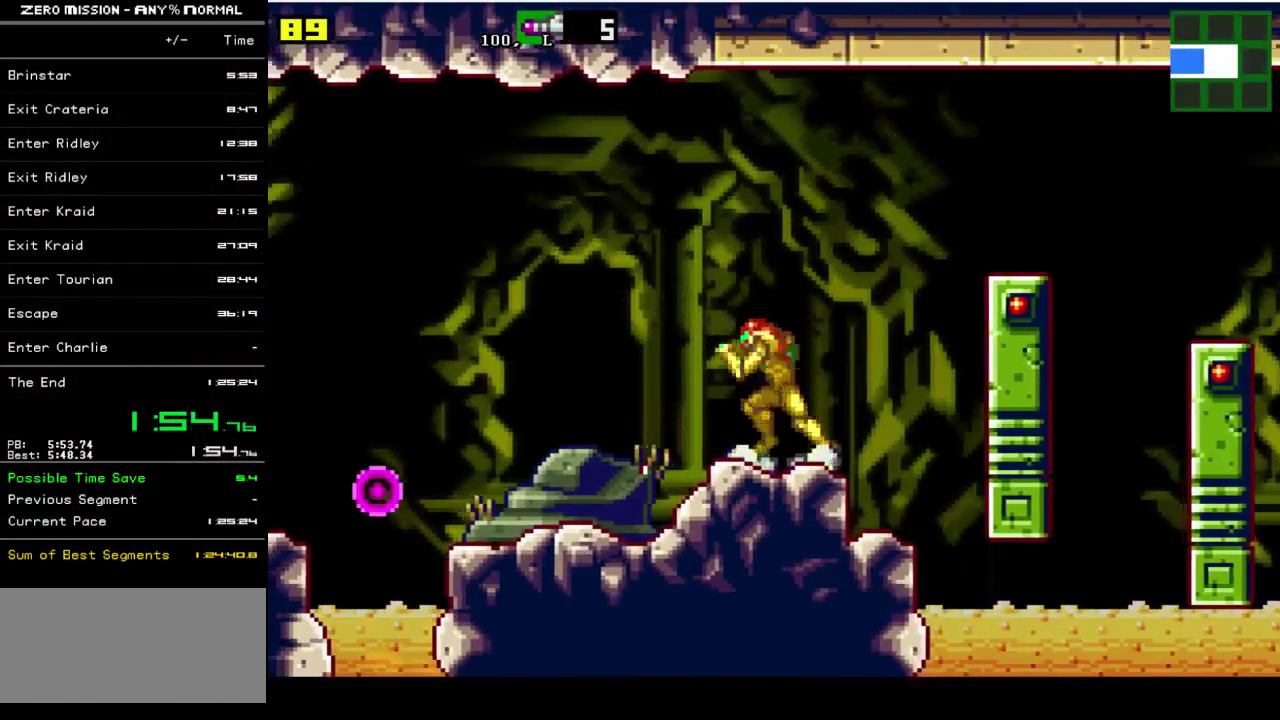
{"buttons": ["B", "DPAD_LEFT"], "events": [[467, "B", "down"]]}
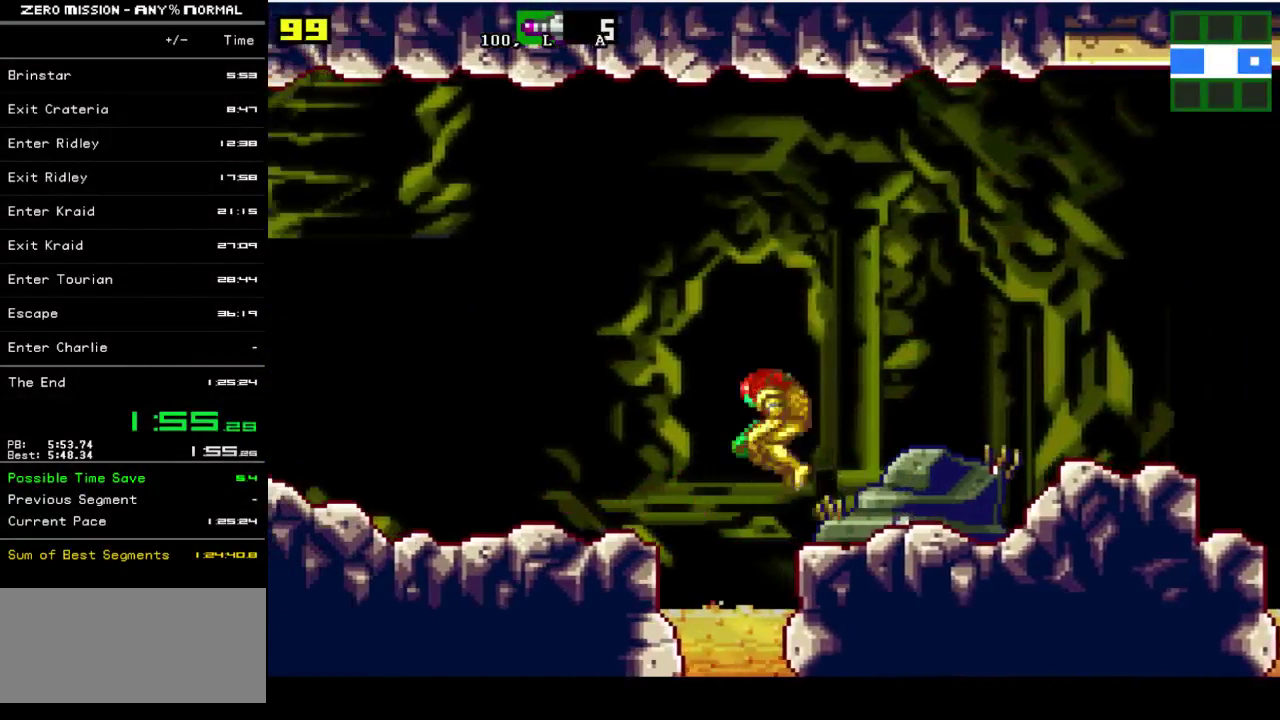
{"buttons": ["Y", "DPAD_LEFT"], "events": [[67, "B", "up"], [433, "Y", "down"]]}
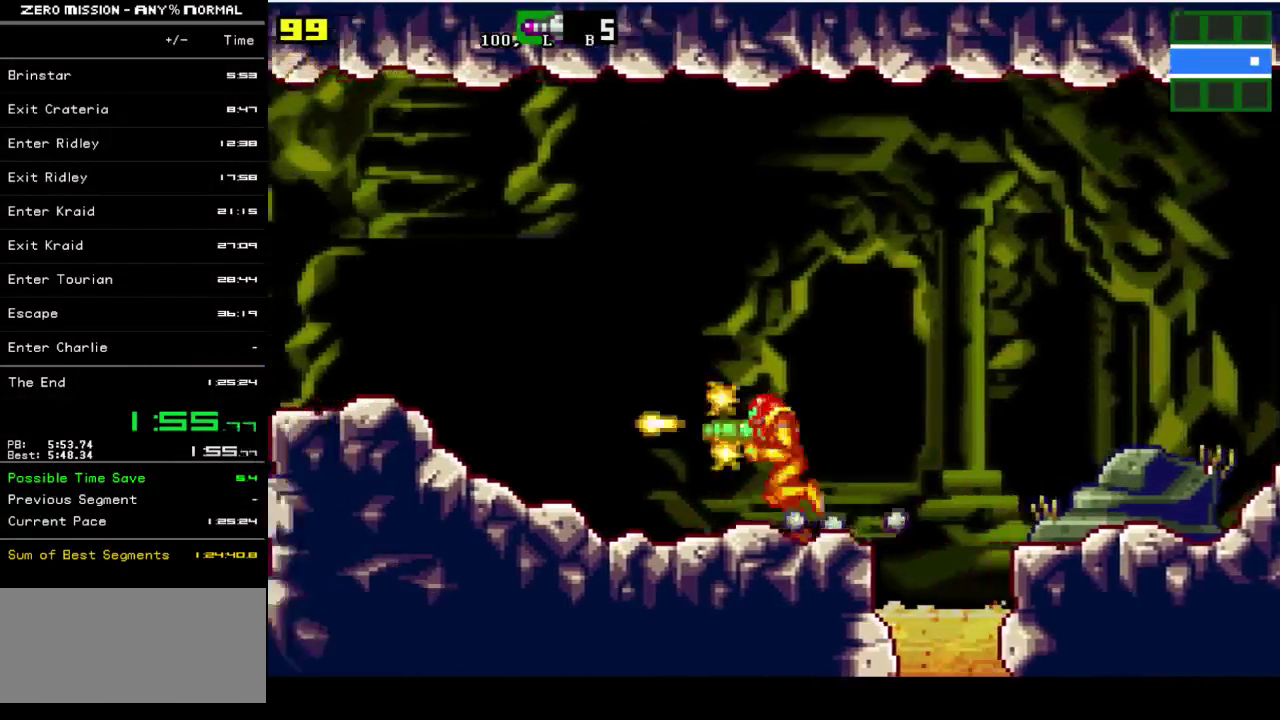
{"buttons": ["DPAD_LEFT"], "events": [[383, "Y", "up"]]}
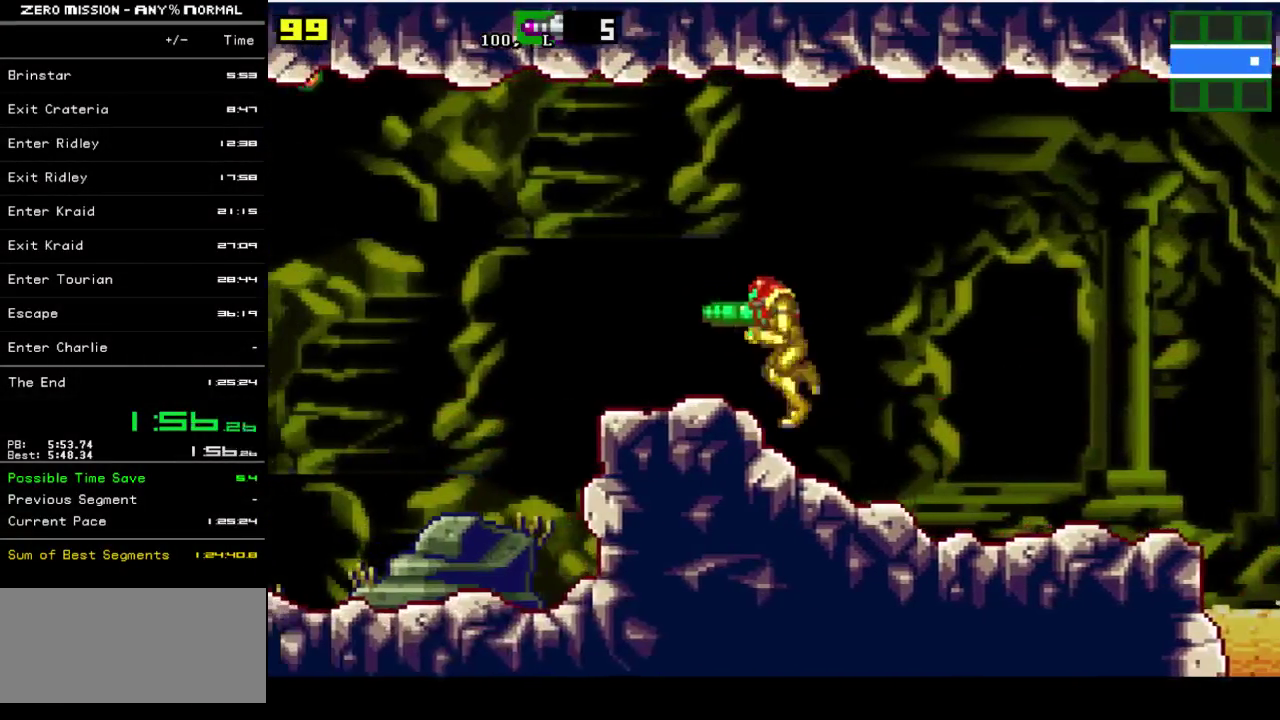
{"buttons": ["DPAD_LEFT"], "events": []}
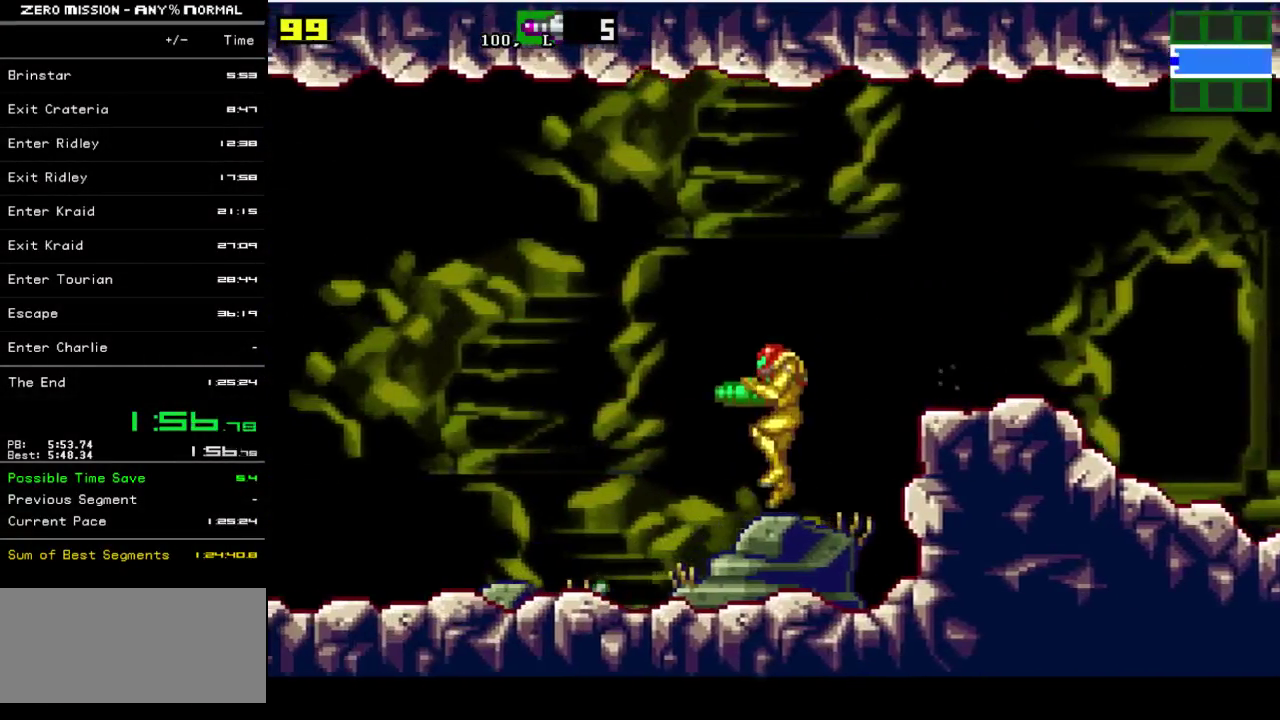
{"buttons": ["DPAD_LEFT"], "events": []}
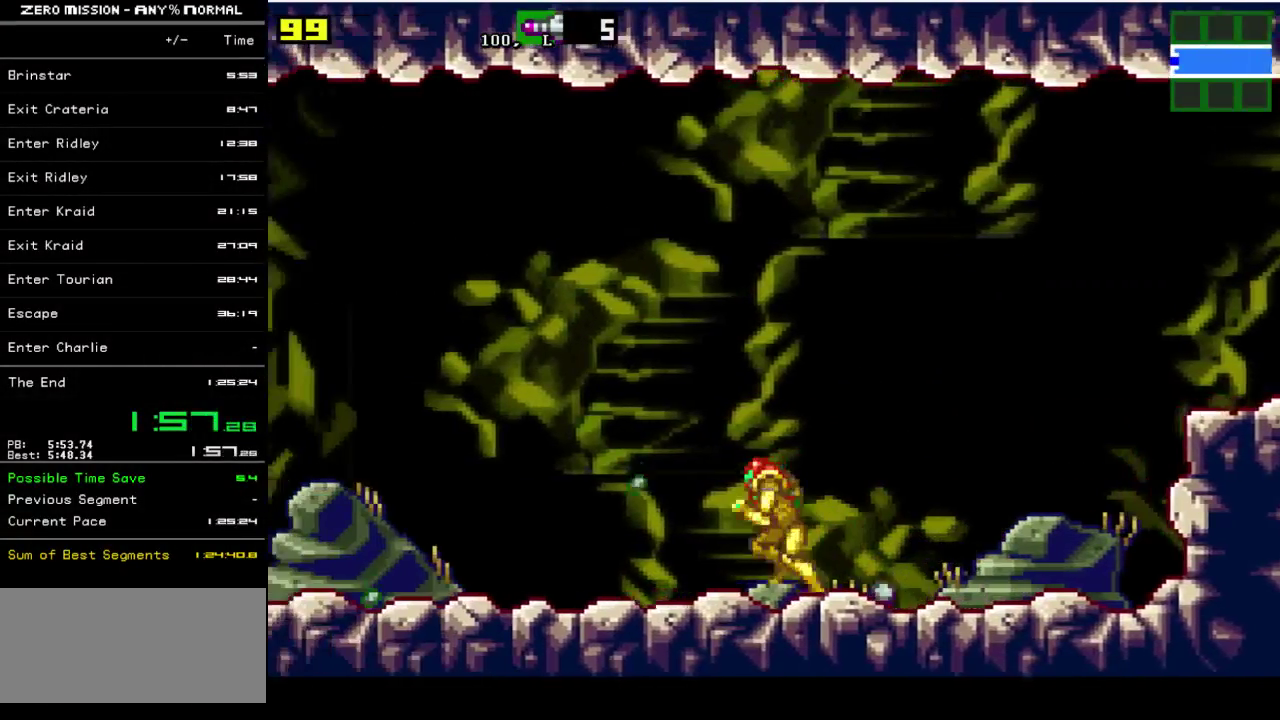
{"buttons": ["DPAD_LEFT"], "events": []}
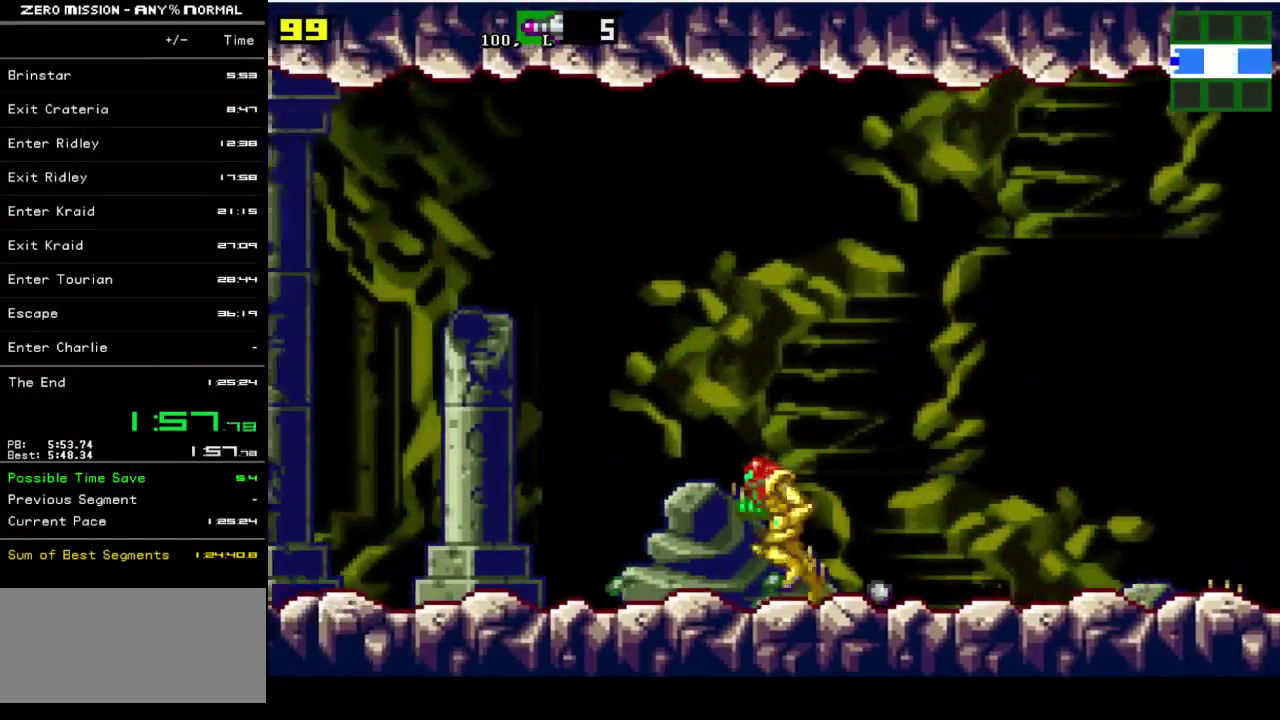
{"buttons": ["R1", "DPAD_RIGHT"], "events": [[117, "DPAD_LEFT", "up"], [117, "R1", "down"], [183, "DPAD_RIGHT", "down"]]}
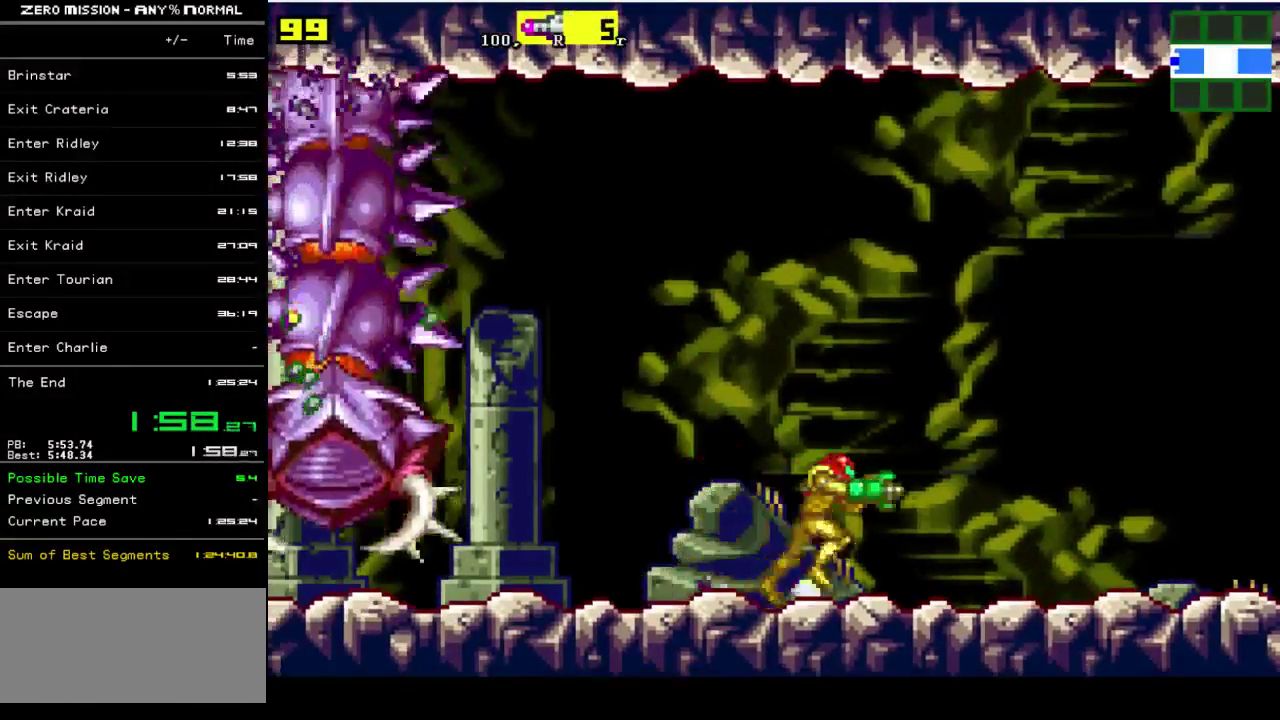
{"buttons": ["R1"], "events": [[17, "DPAD_RIGHT", "up"], [117, "DPAD_LEFT", "down"], [417, "DPAD_LEFT", "up"]]}
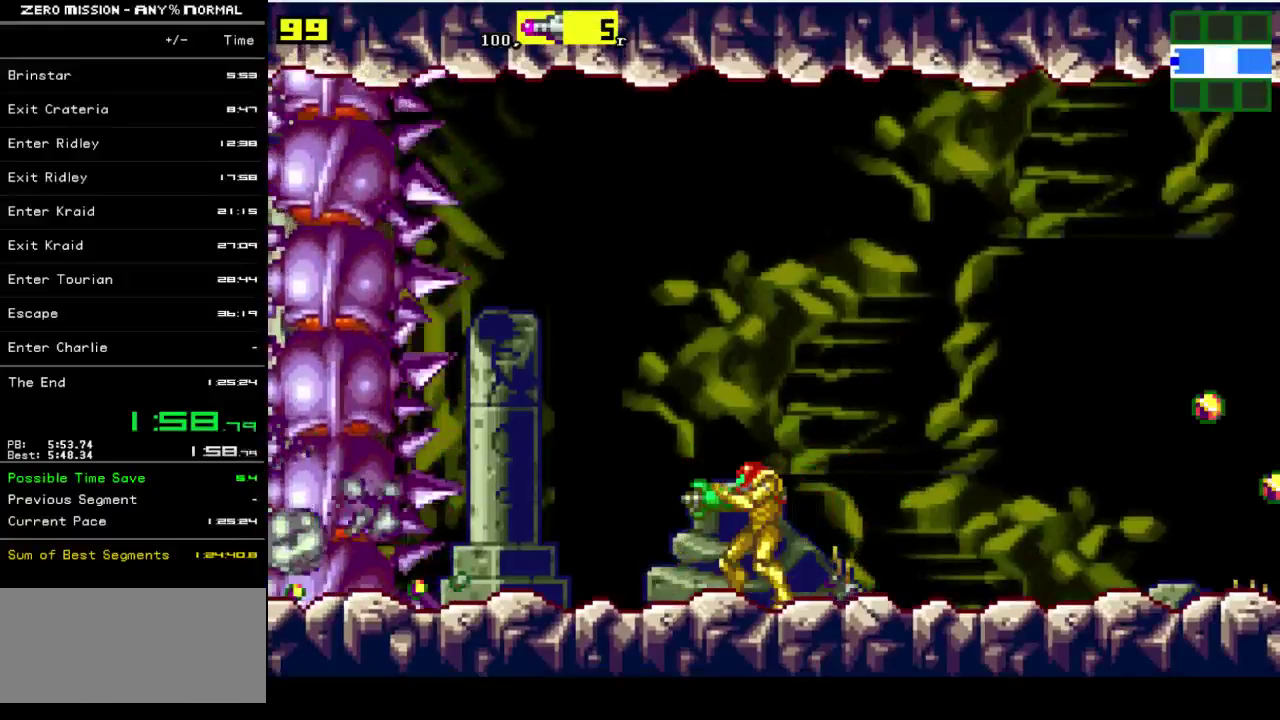
{"buttons": ["R1", "DPAD_RIGHT"], "events": [[450, "DPAD_RIGHT", "down"]]}